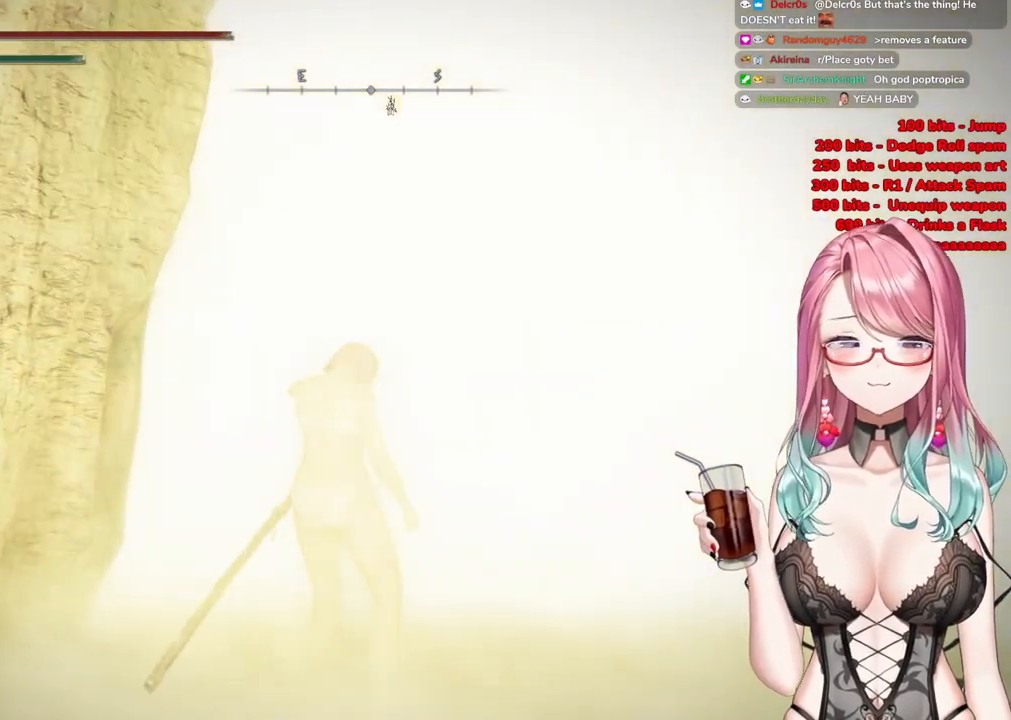
Gameplay with a controller (PlayStation layout); each line is a JSON object with the inputs held at the frame after it. "events" lists button and stick changes between this image and that frame as [ms after this image, input, new state], when the widget could be followed in between.
{"buttons": [], "left_stick": "up-right", "right_stick": "center", "events": [[134, "R3", "down"], [317, "R3", "up"]]}
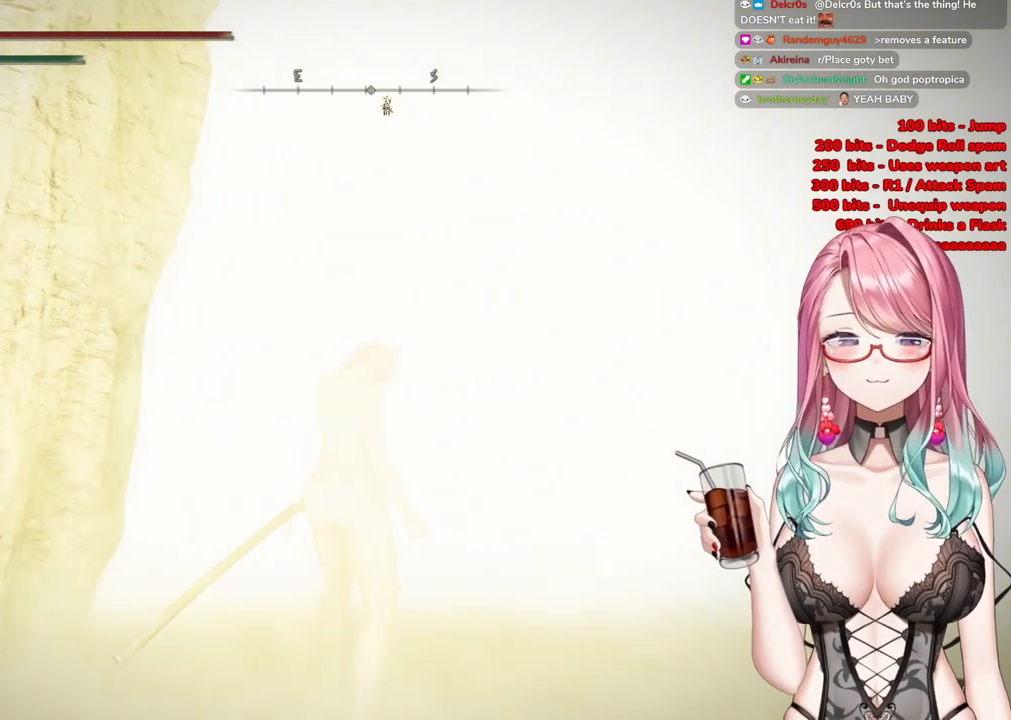
{"buttons": [], "left_stick": "up", "right_stick": "center", "events": [[50, "left_stick", "up"]]}
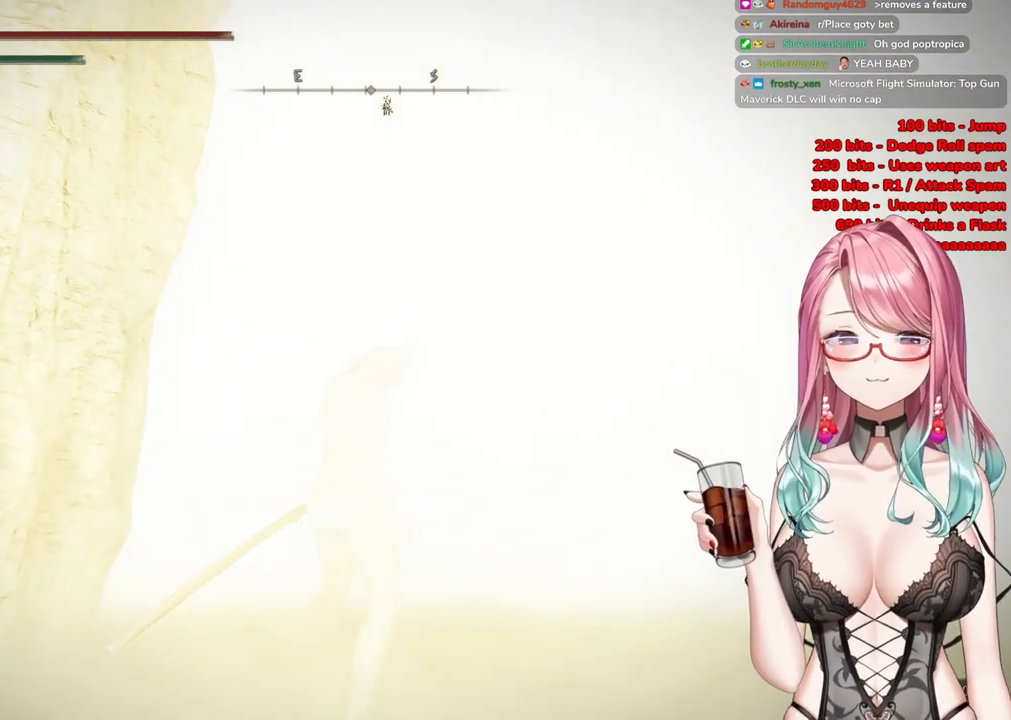
{"buttons": [], "left_stick": "up", "right_stick": "center", "events": []}
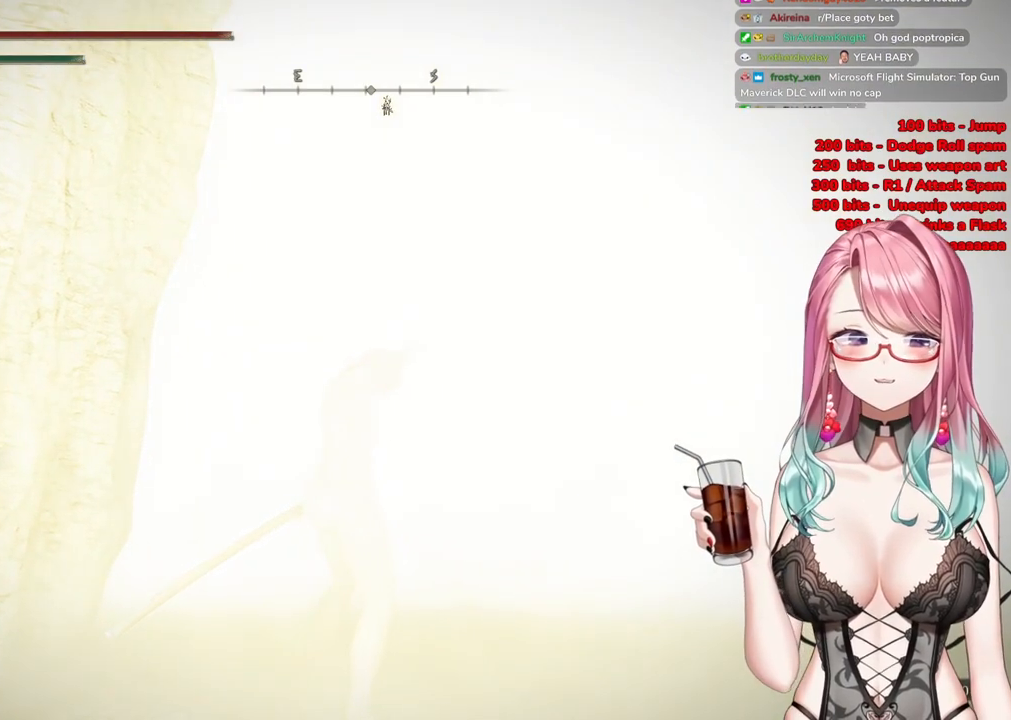
{"buttons": [], "left_stick": "up", "right_stick": "center", "events": []}
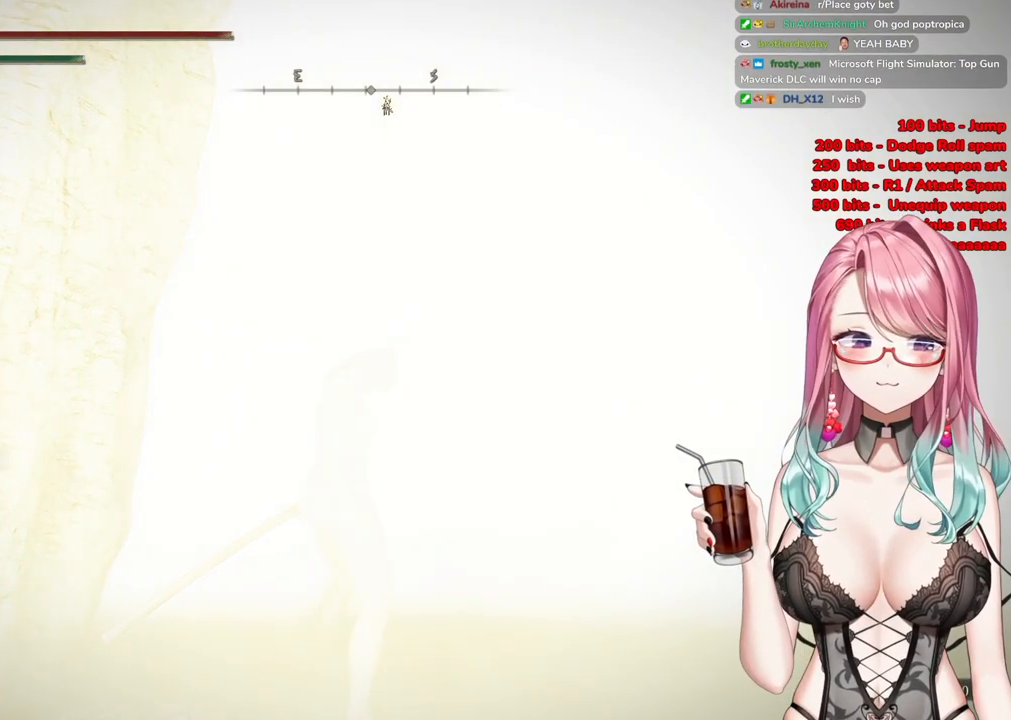
{"buttons": [], "left_stick": "up", "right_stick": "center", "events": []}
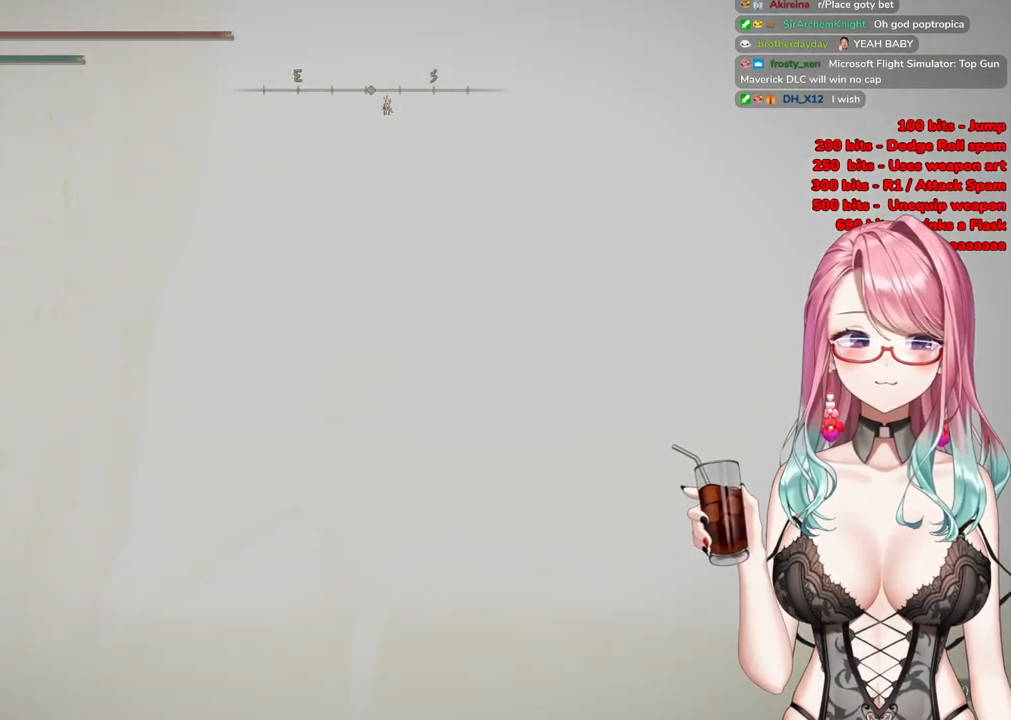
{"buttons": ["CIRCLE"], "left_stick": "up", "right_stick": "center", "events": [[167, "CIRCLE", "down"]]}
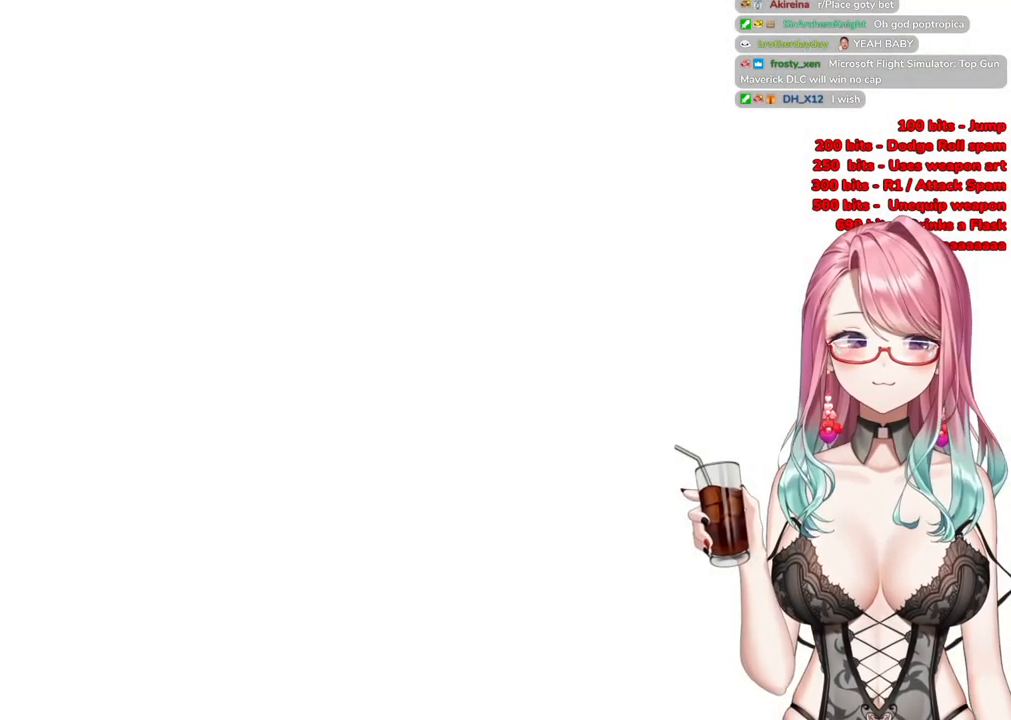
{"buttons": ["CIRCLE"], "left_stick": "up", "right_stick": "center", "events": []}
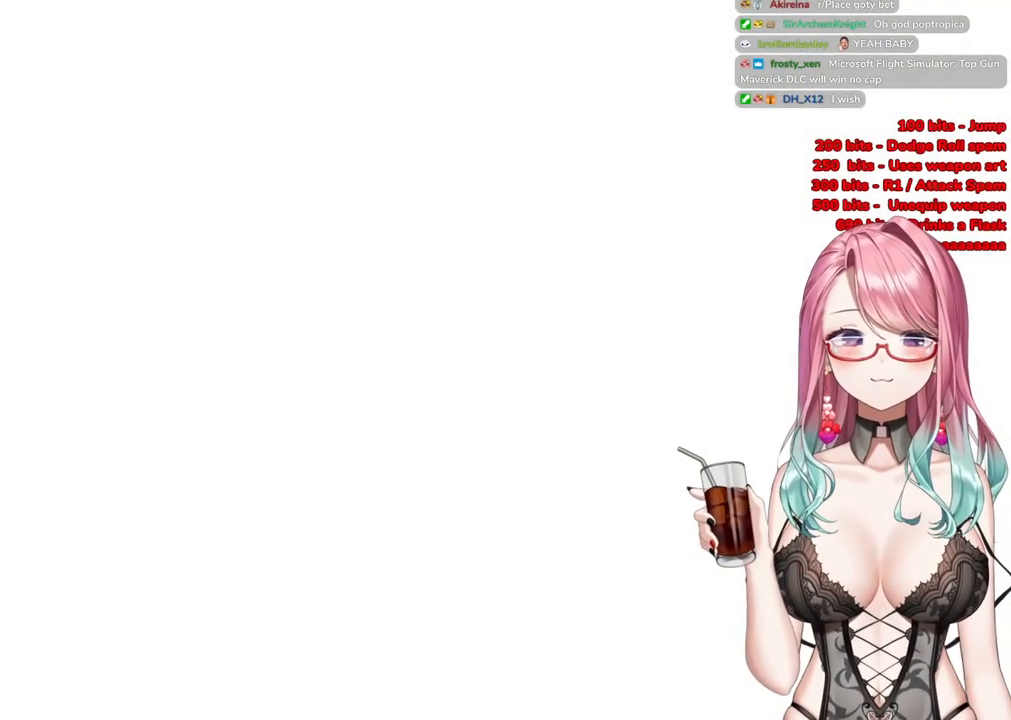
{"buttons": ["CIRCLE"], "left_stick": "up", "right_stick": "center", "events": []}
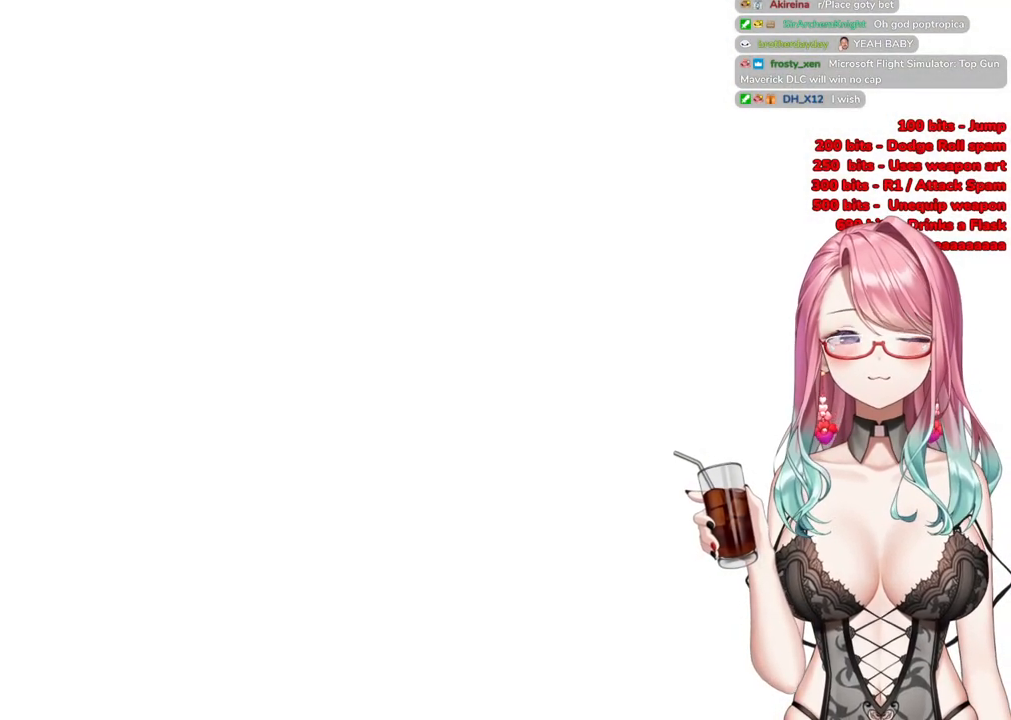
{"buttons": [], "left_stick": "up", "right_stick": "center", "events": [[100, "CIRCLE", "up"]]}
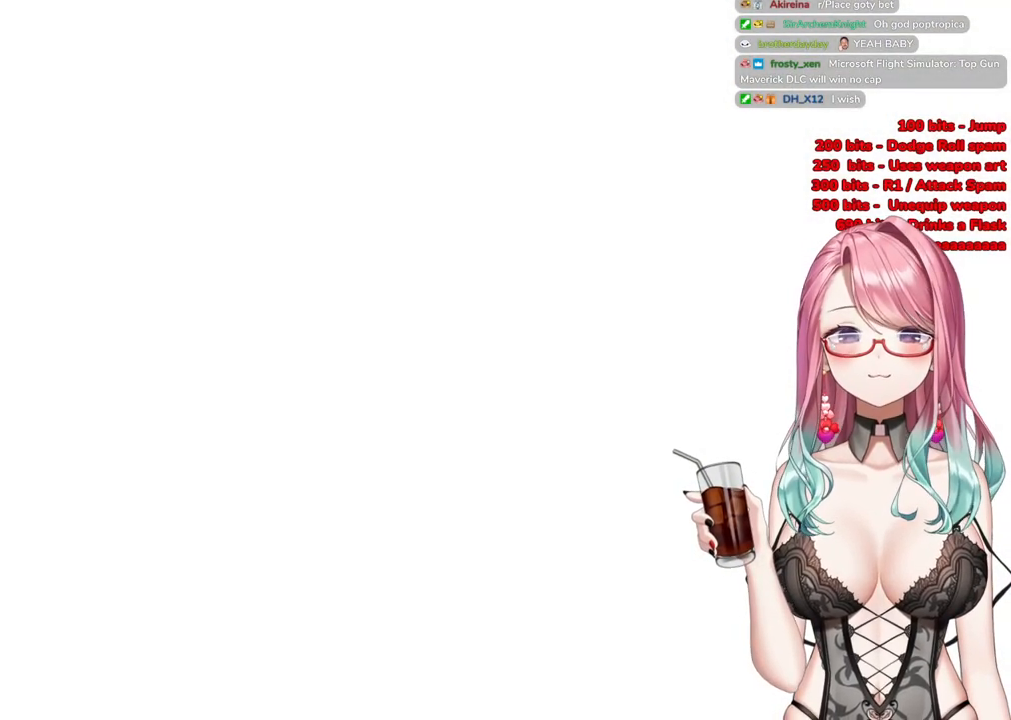
{"buttons": [], "left_stick": "up", "right_stick": "center", "events": [[100, "R3", "down"], [250, "R3", "up"]]}
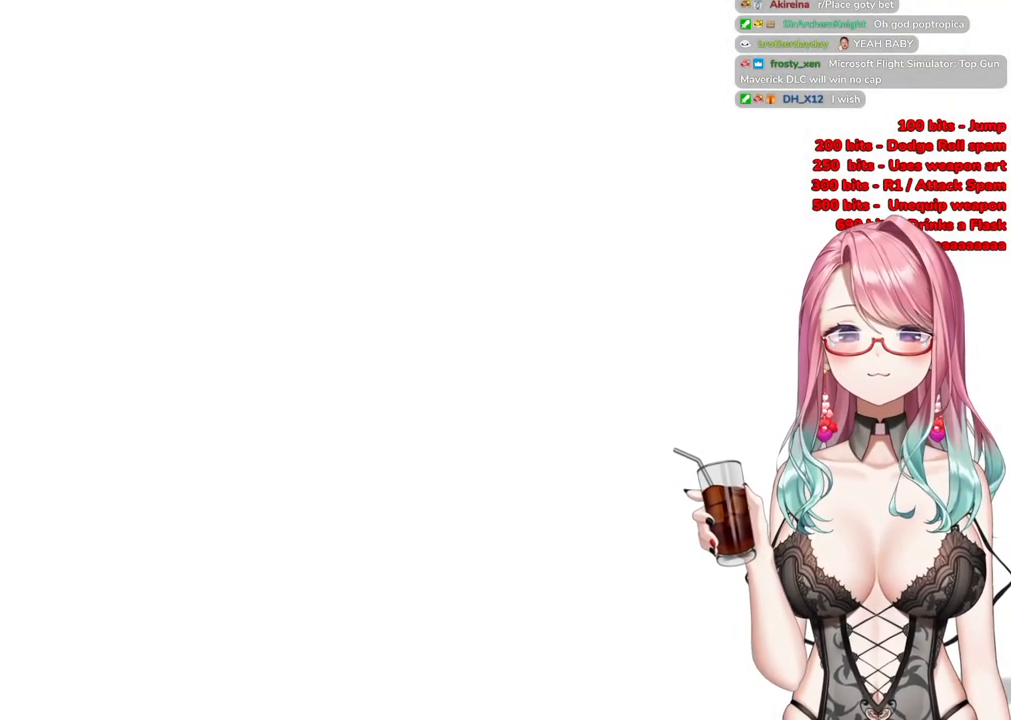
{"buttons": ["START"], "left_stick": "up", "right_stick": "center", "events": [[484, "START", "down"]]}
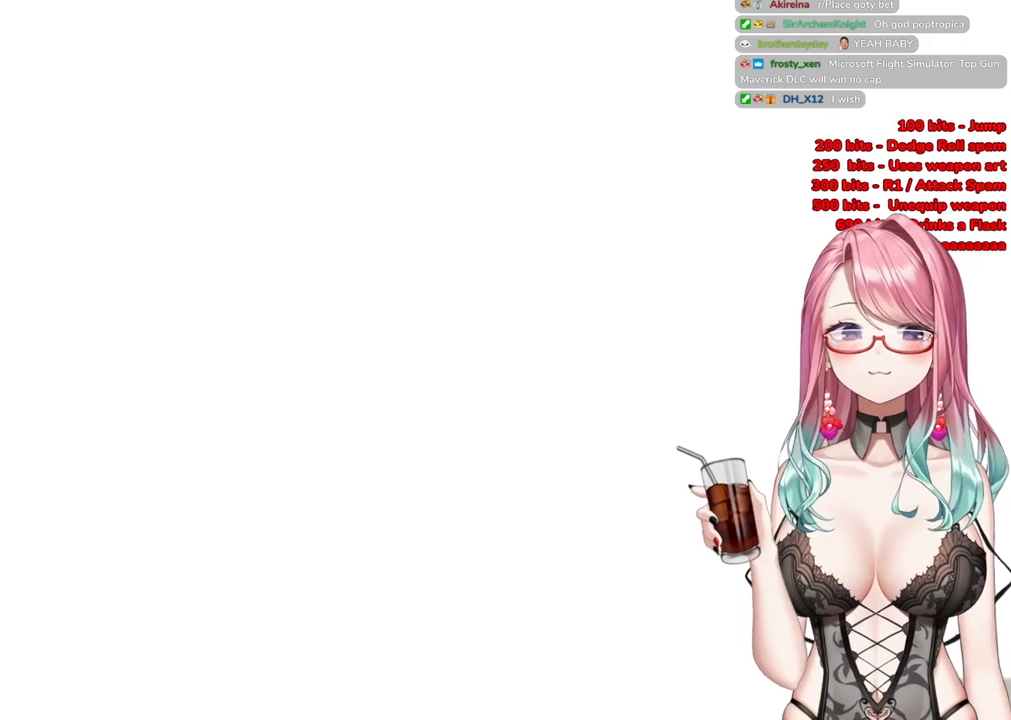
{"buttons": [], "left_stick": "up", "right_stick": "center", "events": [[133, "START", "up"], [233, "START", "down"], [333, "START", "up"]]}
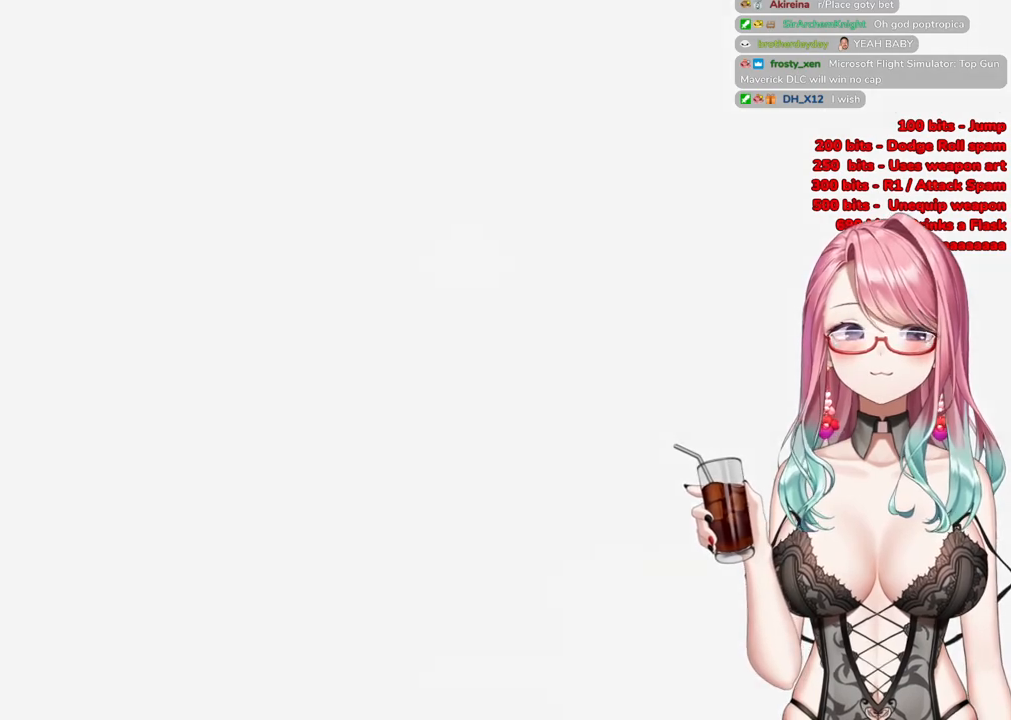
{"buttons": ["R3"], "left_stick": "up", "right_stick": "center", "events": [[384, "R3", "down"]]}
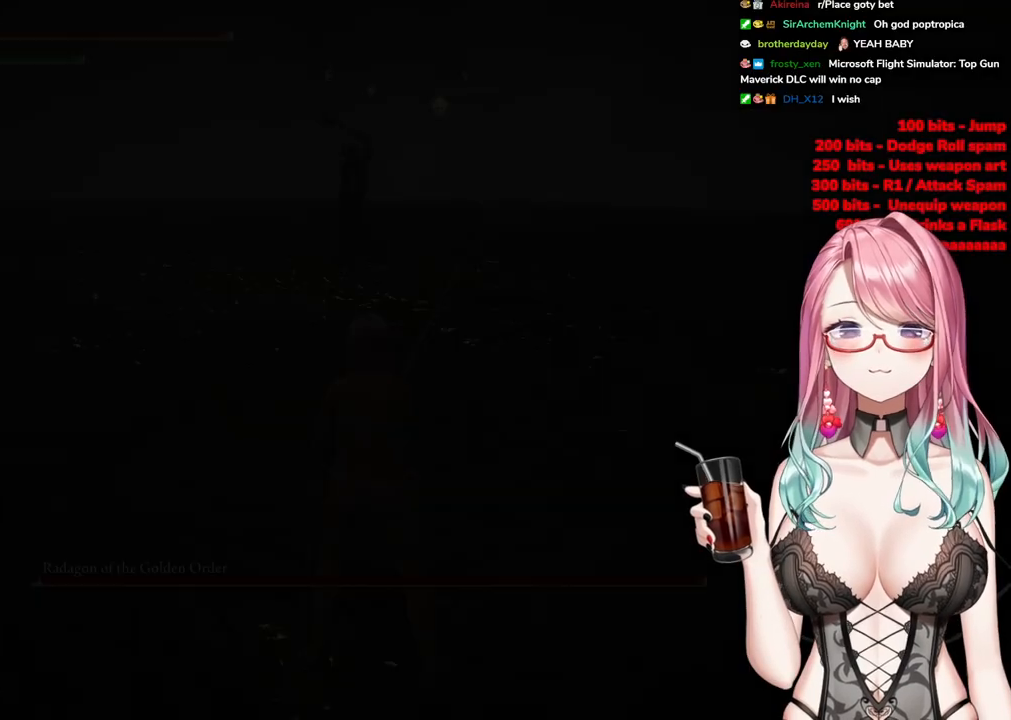
{"buttons": ["CIRCLE"], "left_stick": "up", "right_stick": "center", "events": [[50, "R3", "up"], [333, "CIRCLE", "down"]]}
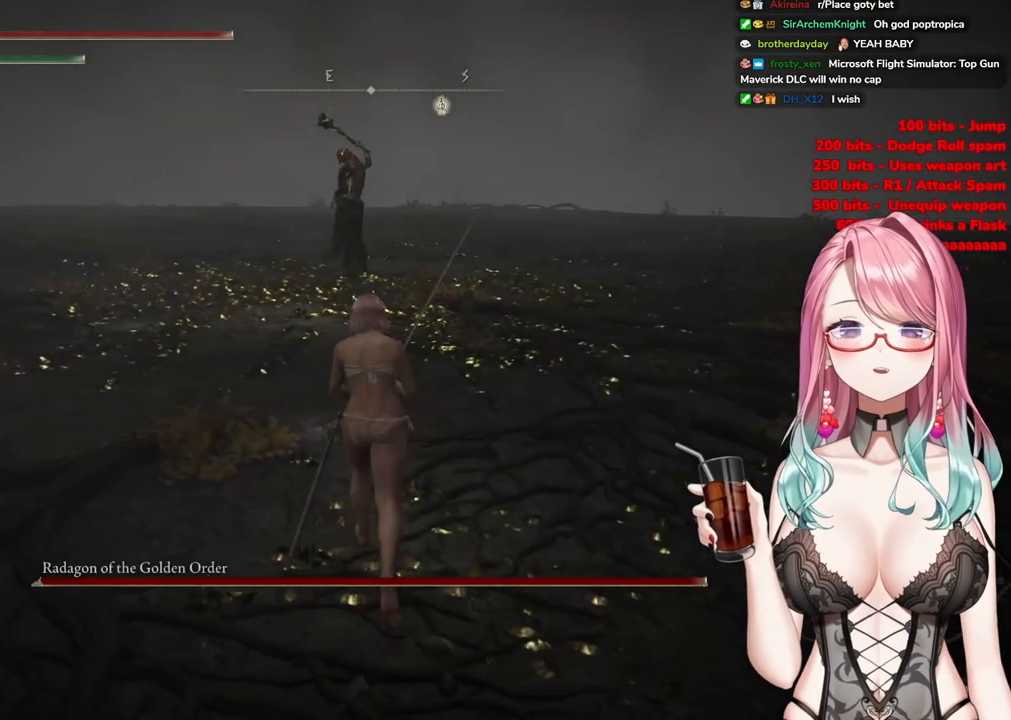
{"buttons": ["CIRCLE"], "left_stick": "up", "right_stick": "center", "events": []}
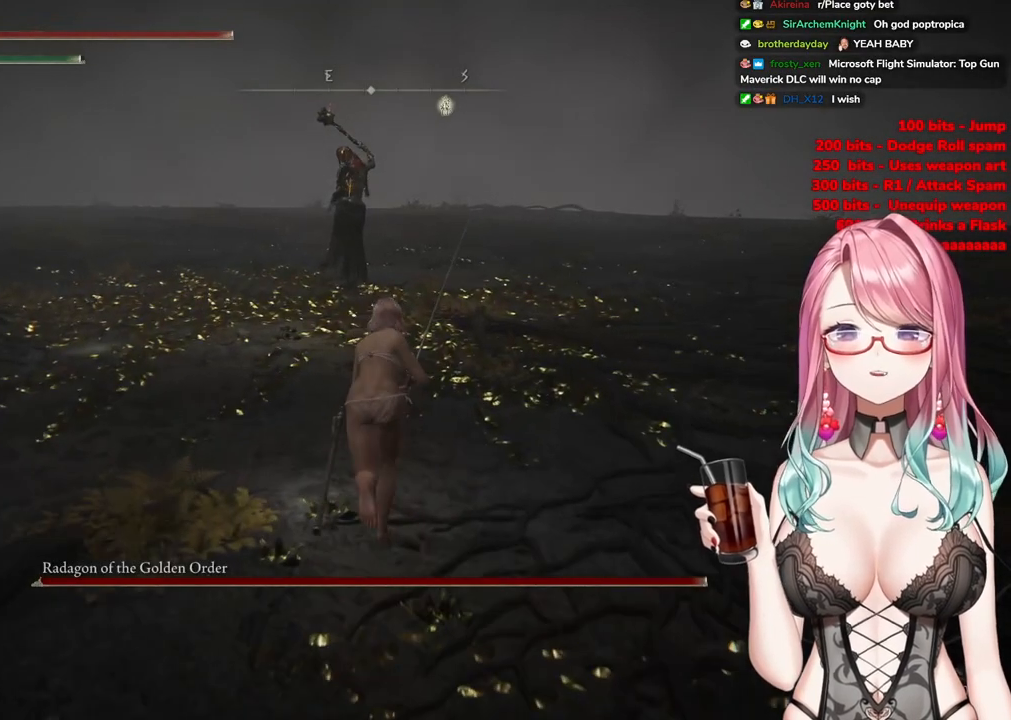
{"buttons": [], "left_stick": "up", "right_stick": "center", "events": [[200, "CIRCLE", "up"], [333, "R3", "down"], [417, "R3", "up"]]}
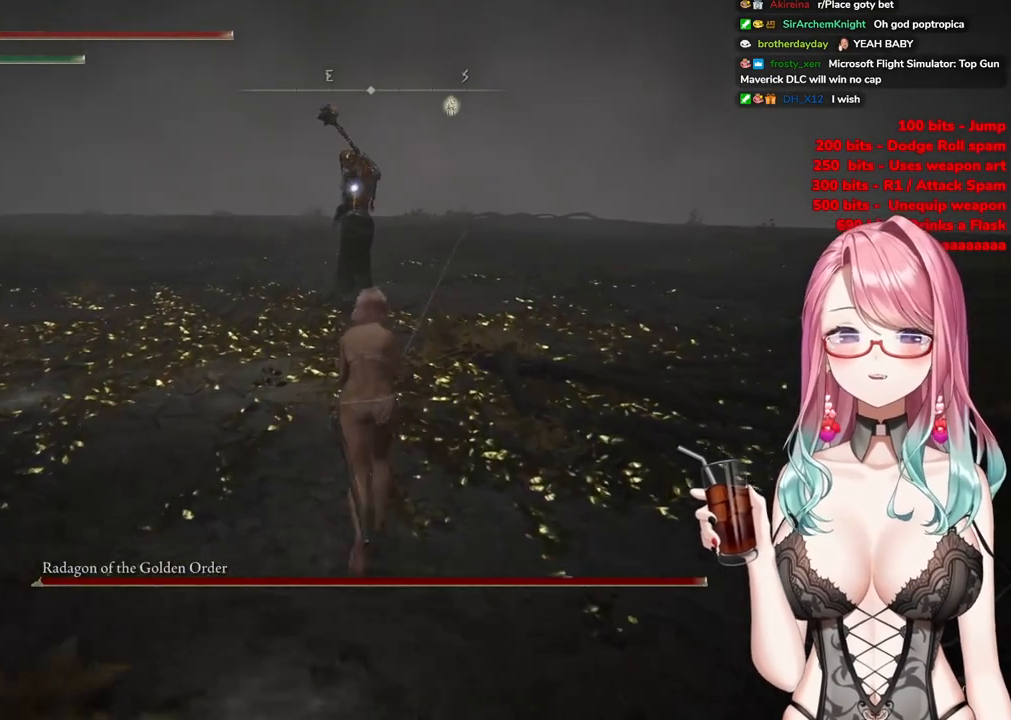
{"buttons": ["CROSS", "CIRCLE"], "left_stick": "up", "right_stick": "center", "events": [[67, "CIRCLE", "down"], [467, "CROSS", "down"]]}
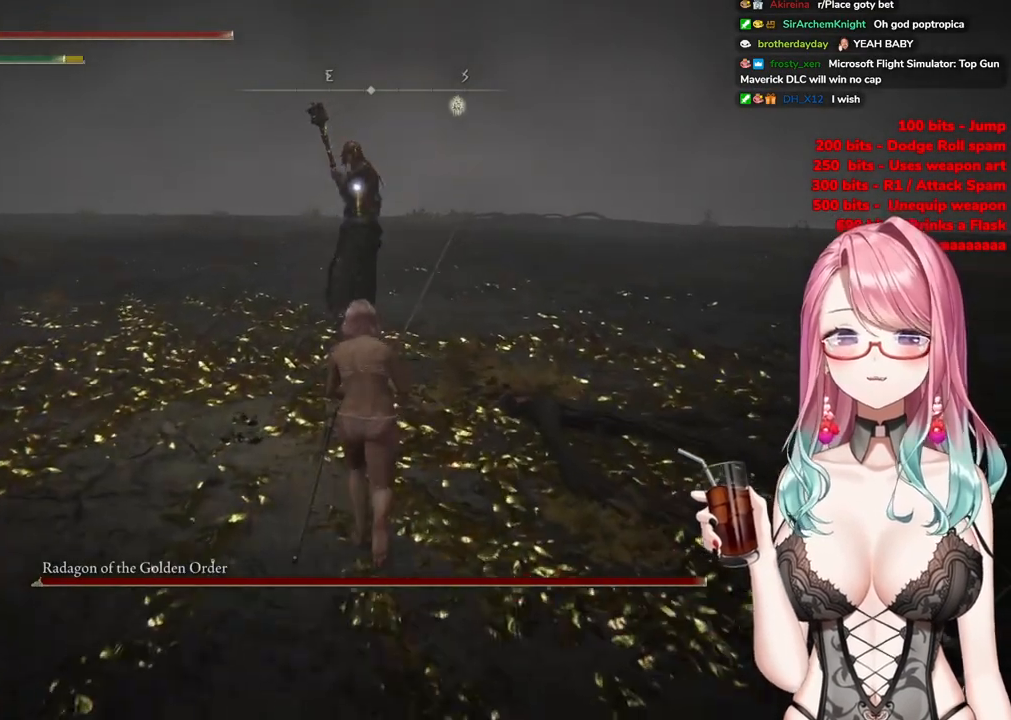
{"buttons": ["R2"], "left_stick": "up", "right_stick": "center", "events": [[400, "R2", "down"], [434, "CROSS", "up"], [467, "CIRCLE", "up"]]}
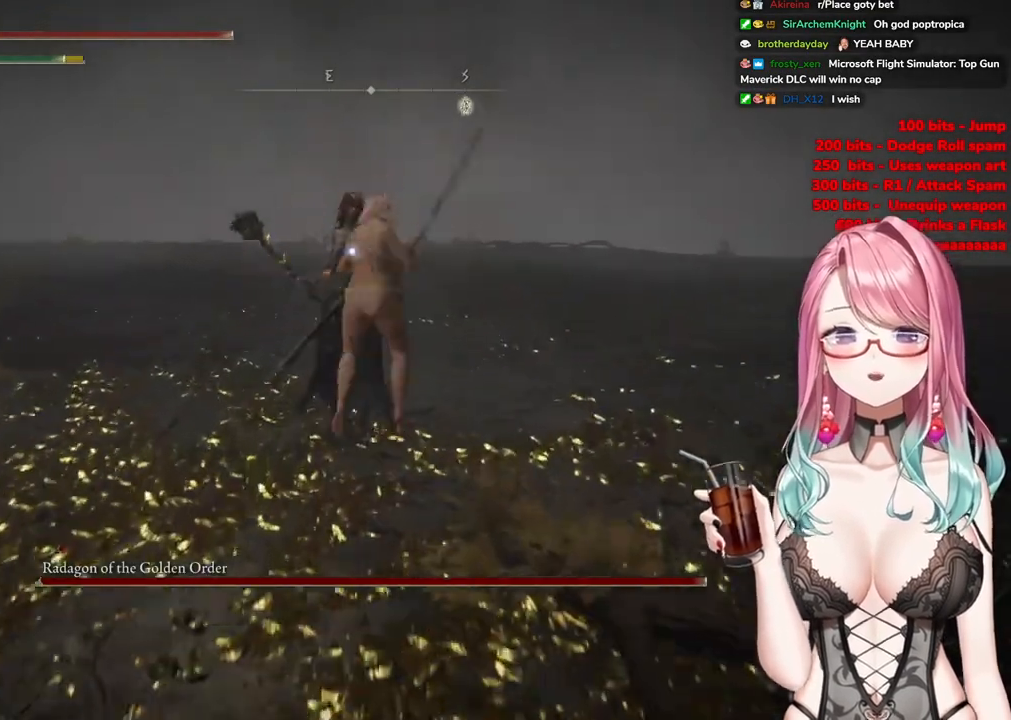
{"buttons": [], "left_stick": "up", "right_stick": "center", "events": [[84, "R2", "up"]]}
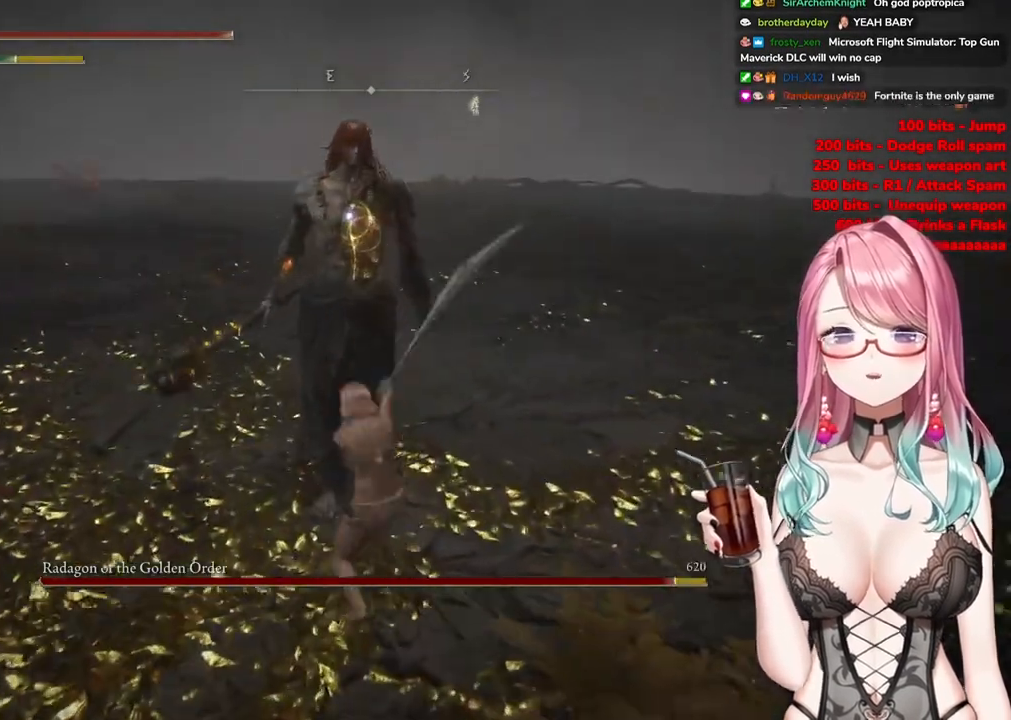
{"buttons": ["CROSS"], "left_stick": "center", "right_stick": "center", "events": [[33, "left_stick", "center"], [467, "CROSS", "down"]]}